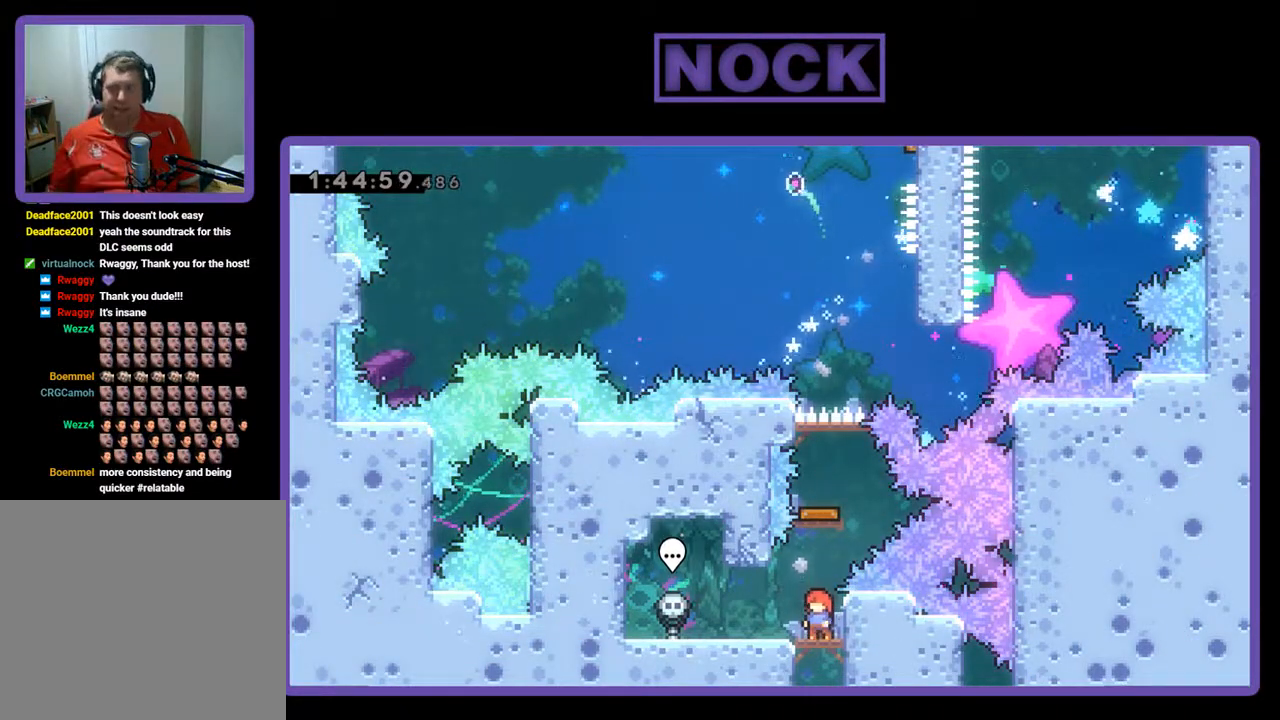
Gameplay with a controller (PlayStation layout); each line is a JSON object with the inputs held at the frame after it. "events" lists button and stick changes between this image and that frame as [ms after this image, input, new state], when the widget could be followed in between. Not read: right_stick.
{"buttons": ["DPAD_LEFT"], "left_stick": "center", "events": [[67, "DPAD_LEFT", "down"]]}
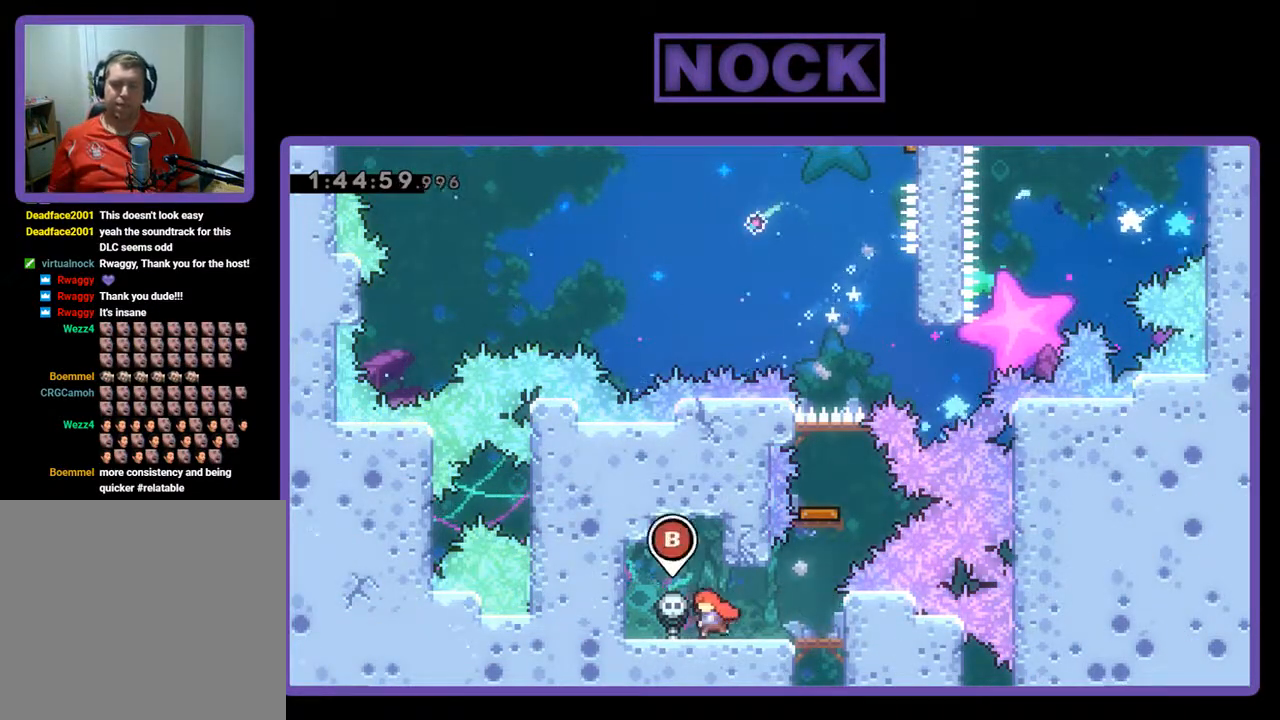
{"buttons": [], "left_stick": "center", "events": [[67, "DPAD_LEFT", "up"], [100, "CIRCLE", "down"], [267, "CIRCLE", "up"]]}
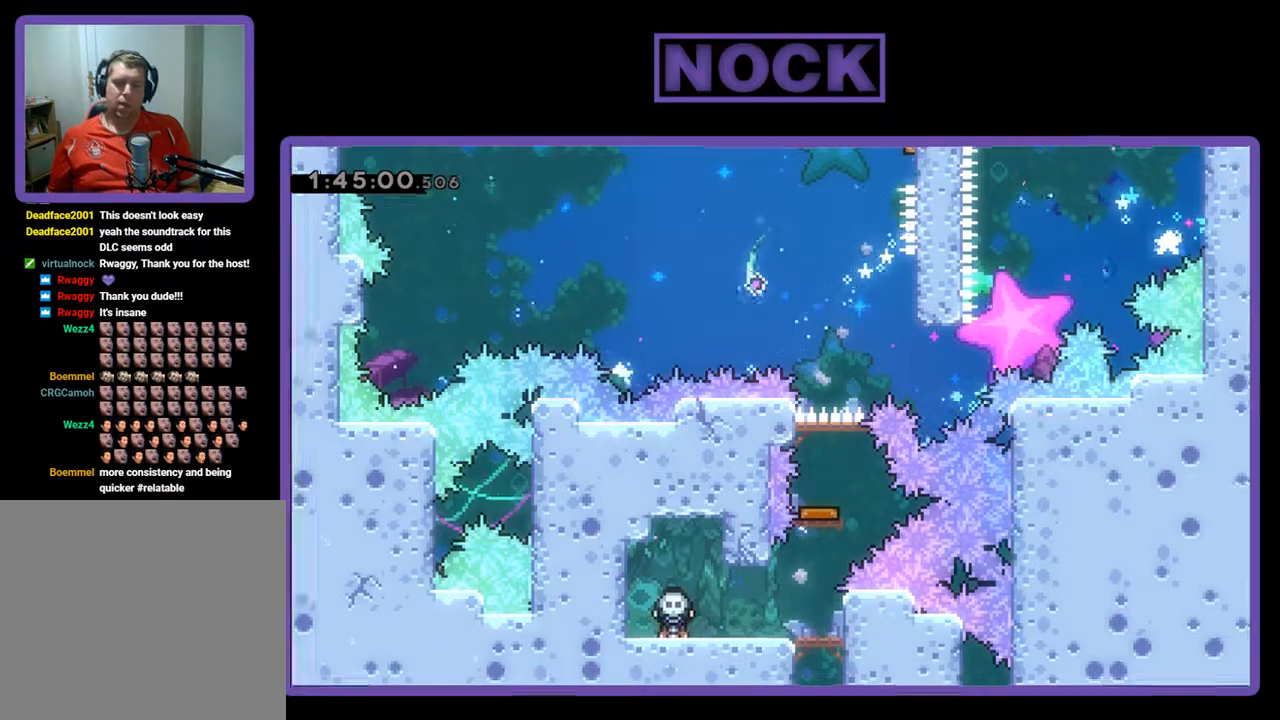
{"buttons": ["DPAD_UP"], "left_stick": "center", "events": [[400, "DPAD_UP", "down"]]}
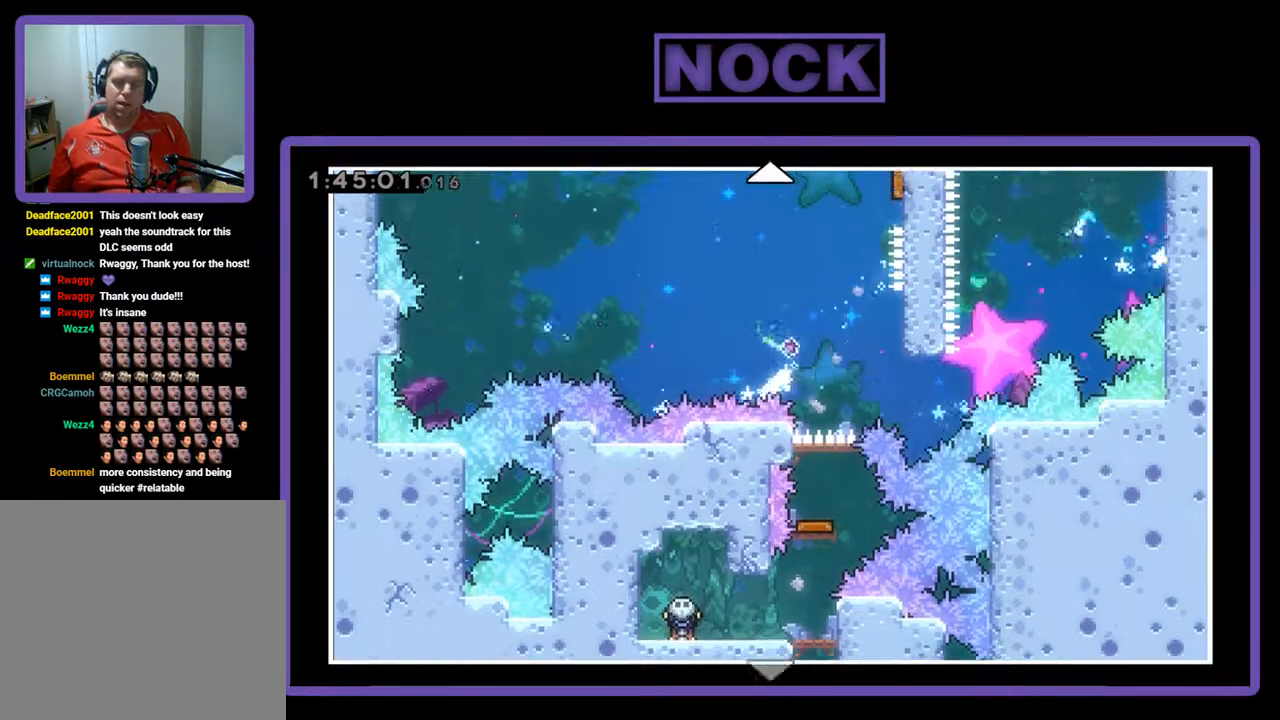
{"buttons": ["DPAD_UP"], "left_stick": "center", "events": []}
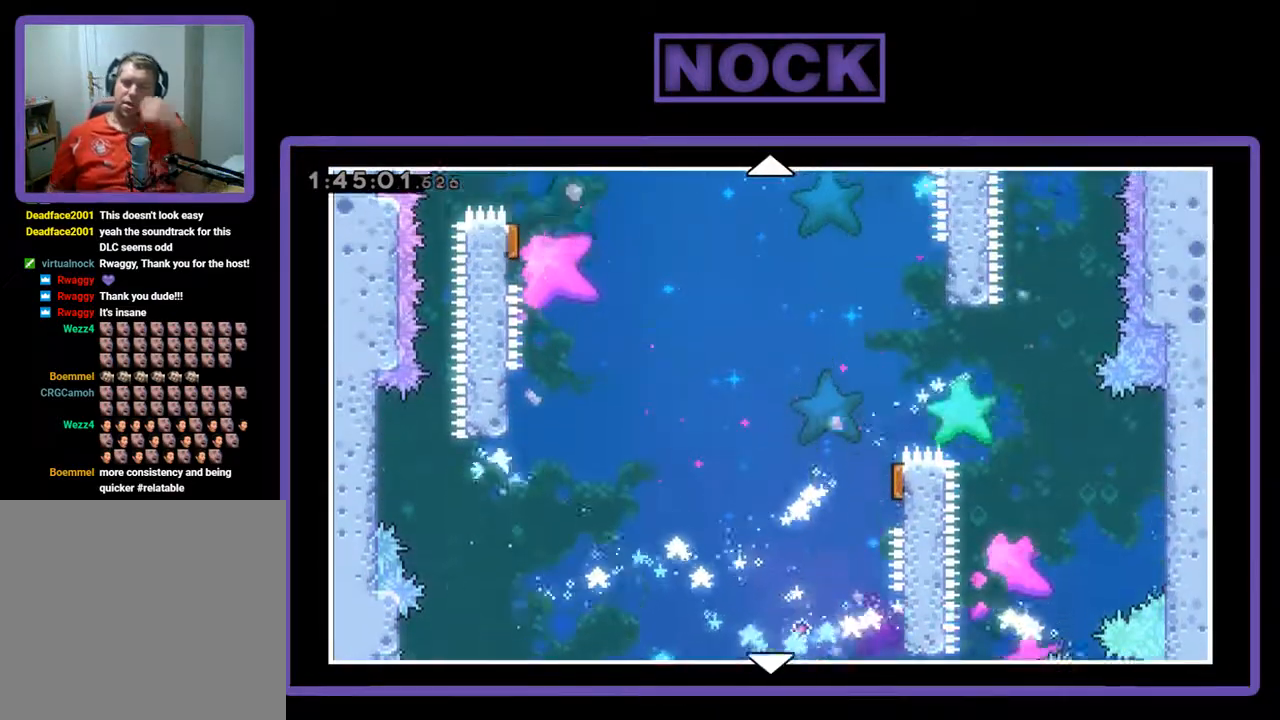
{"buttons": ["DPAD_UP"], "left_stick": "center", "events": []}
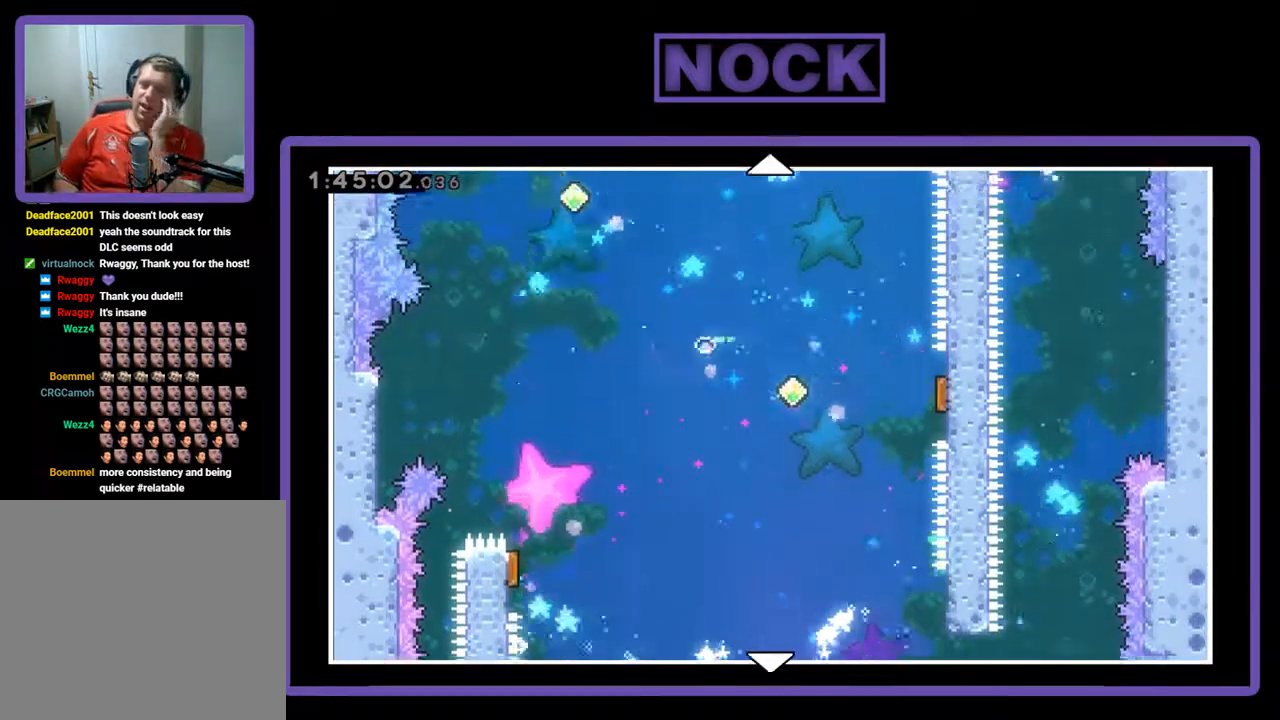
{"buttons": ["DPAD_UP"], "left_stick": "center", "events": []}
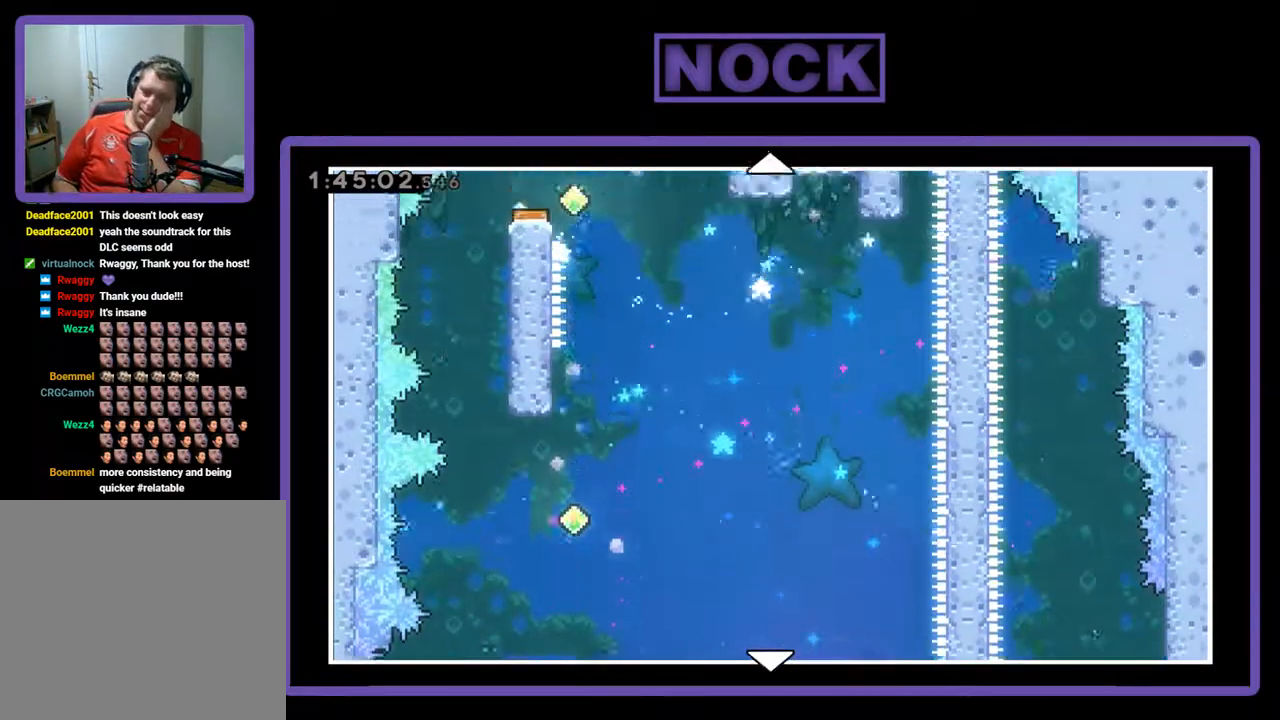
{"buttons": [], "left_stick": "center", "events": [[133, "DPAD_UP", "up"]]}